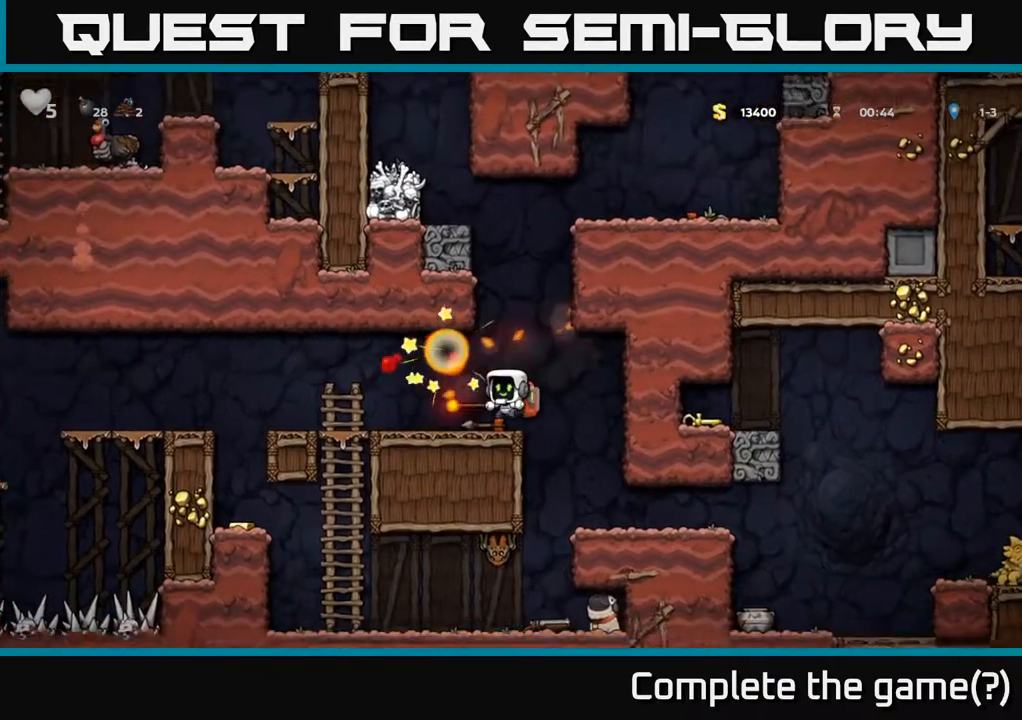
Gameplay with a controller (Xbox layout); each line is a JSON object with the inputs held at the frame after it. "events" lists button and stick changes between this image and that frame as [ms after this image, input, new state], when the widget could be followed in between.
{"buttons": ["DPAD_RIGHT"], "left_stick": "center", "right_stick": "center", "events": [[383, "DPAD_RIGHT", "down"]]}
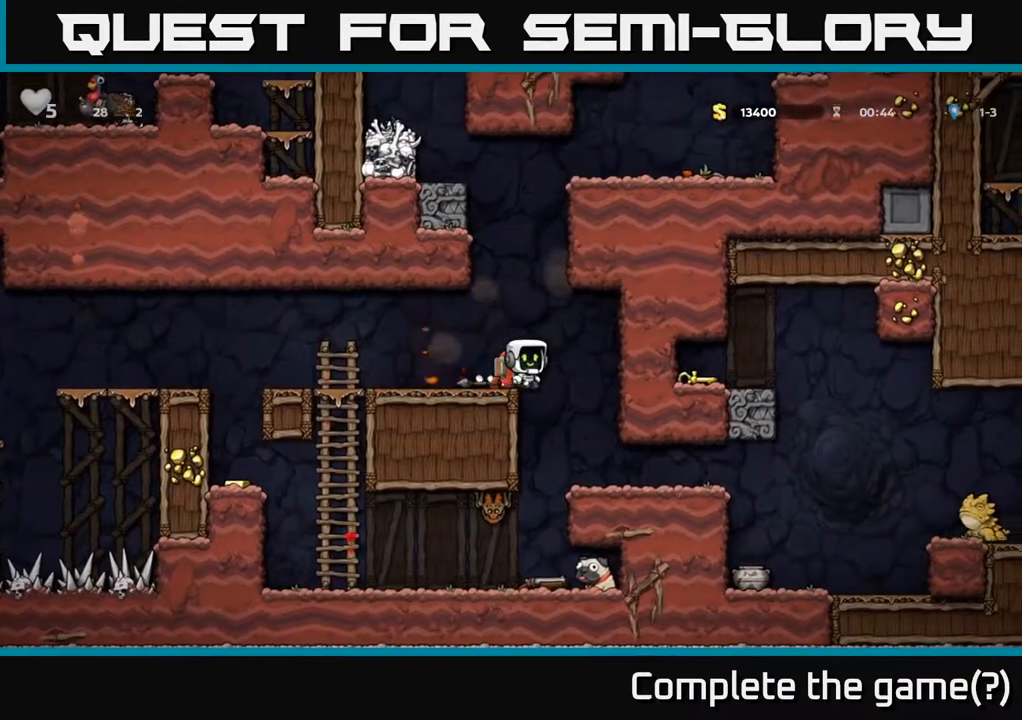
{"buttons": [], "left_stick": "center", "right_stick": "center", "events": [[67, "DPAD_RIGHT", "up"], [100, "DPAD_LEFT", "down"], [150, "X", "down"], [267, "DPAD_LEFT", "up"], [283, "X", "up"]]}
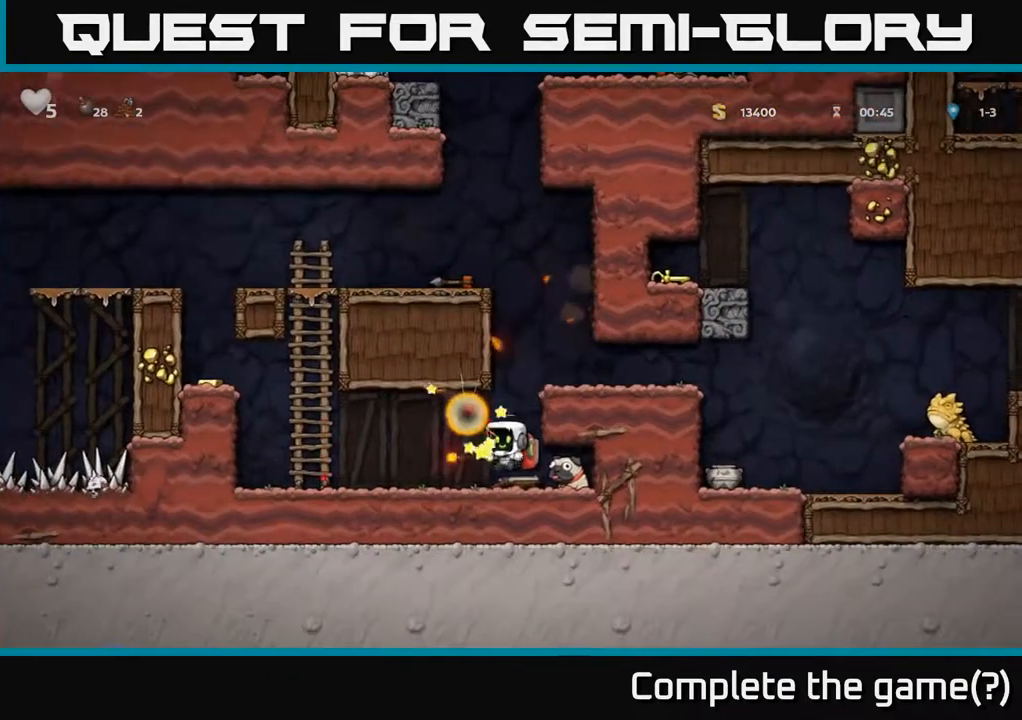
{"buttons": ["DPAD_LEFT"], "left_stick": "center", "right_stick": "center", "events": [[367, "DPAD_LEFT", "down"]]}
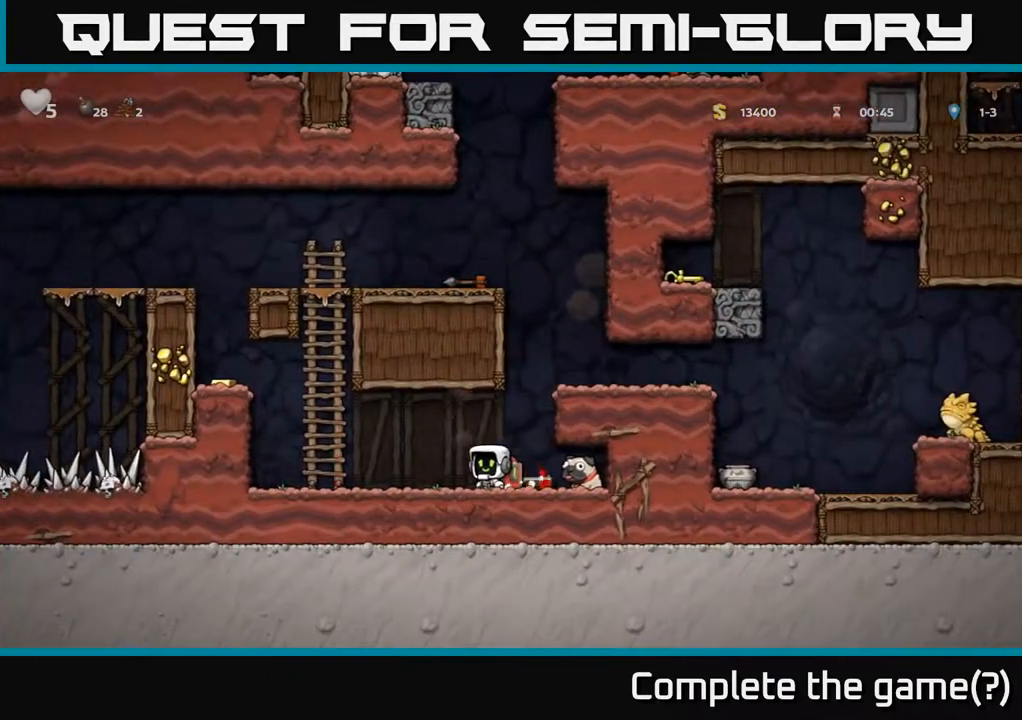
{"buttons": ["A", "DPAD_LEFT"], "left_stick": "center", "right_stick": "center", "events": [[367, "A", "down"]]}
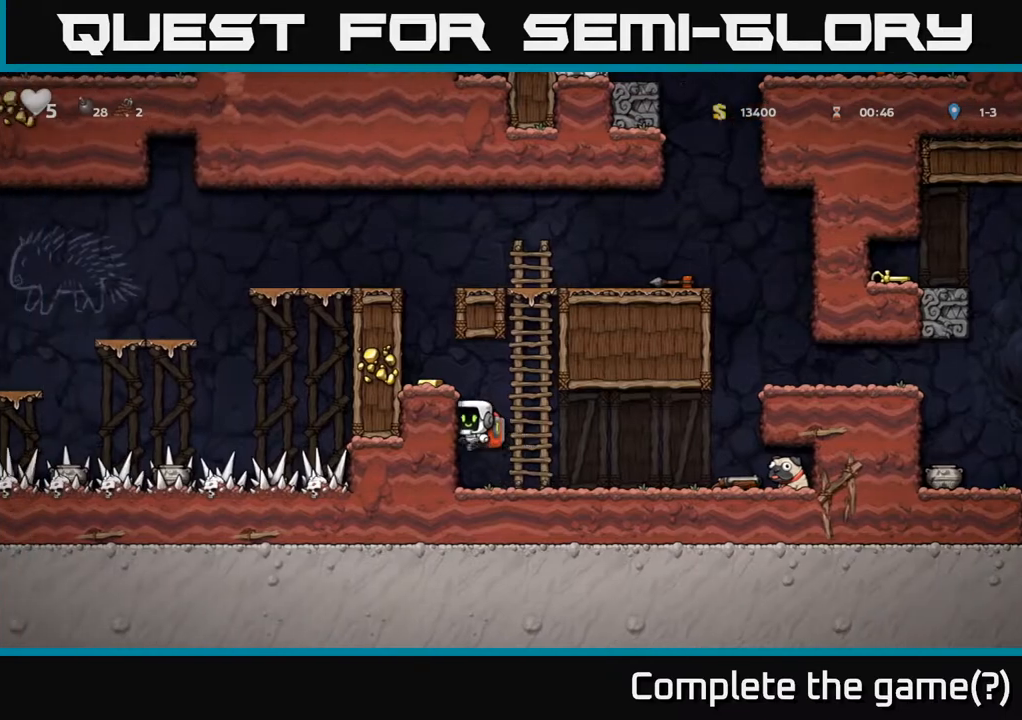
{"buttons": ["DPAD_LEFT"], "left_stick": "center", "right_stick": "center", "events": [[33, "A", "up"], [267, "A", "down"], [317, "A", "up"]]}
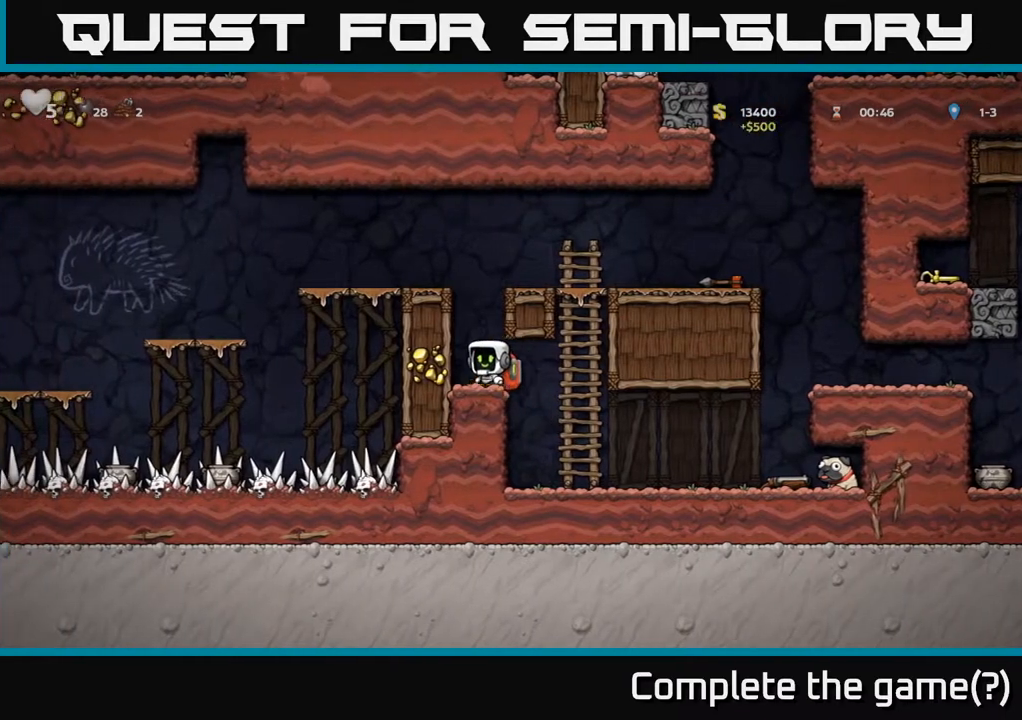
{"buttons": ["DPAD_RIGHT"], "left_stick": "center", "right_stick": "center", "events": [[17, "DPAD_LEFT", "up"], [217, "A", "down"], [367, "DPAD_RIGHT", "down"], [433, "A", "up"]]}
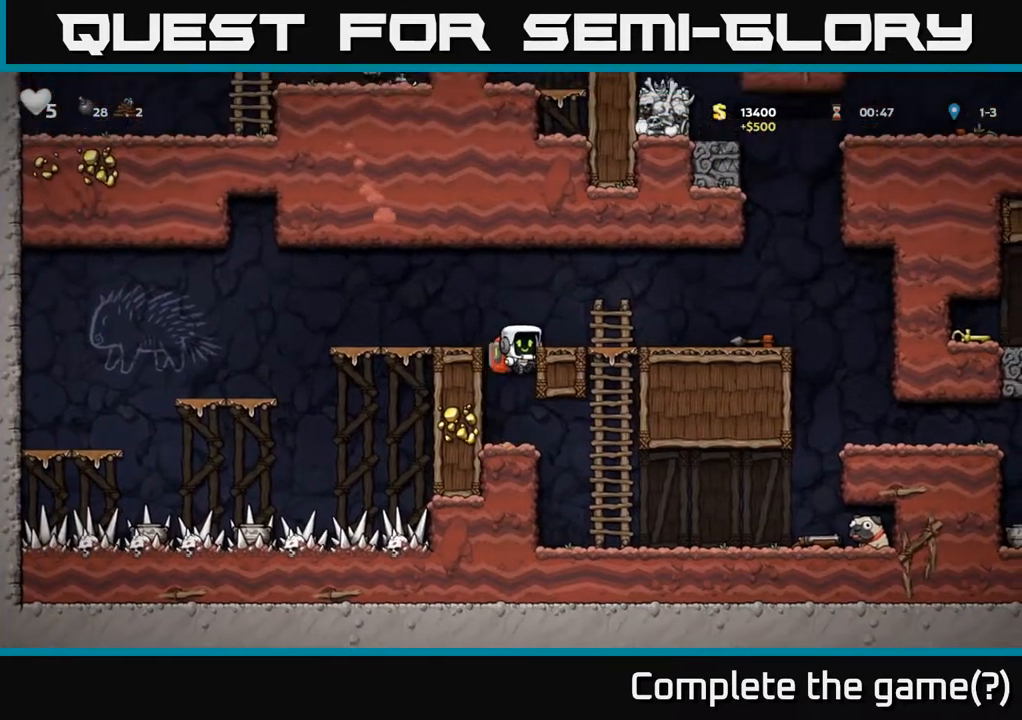
{"buttons": ["DPAD_RIGHT"], "left_stick": "center", "right_stick": "center", "events": [[100, "A", "down"], [317, "A", "up"]]}
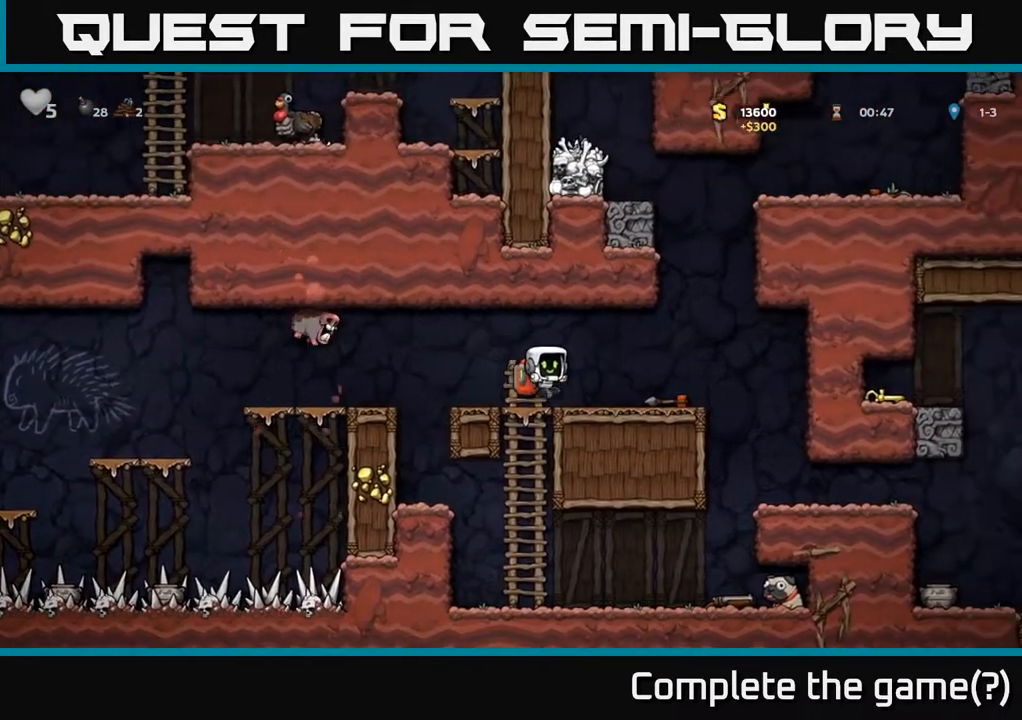
{"buttons": ["DPAD_RIGHT"], "left_stick": "center", "right_stick": "center", "events": []}
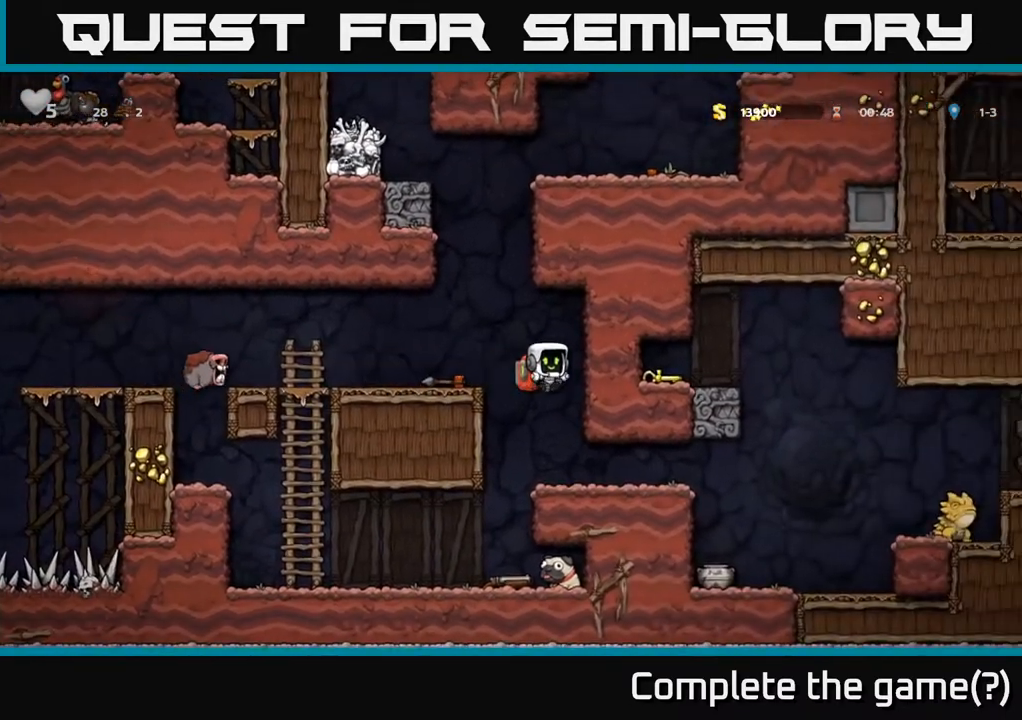
{"buttons": [], "left_stick": "center", "right_stick": "center", "events": [[183, "DPAD_RIGHT", "up"]]}
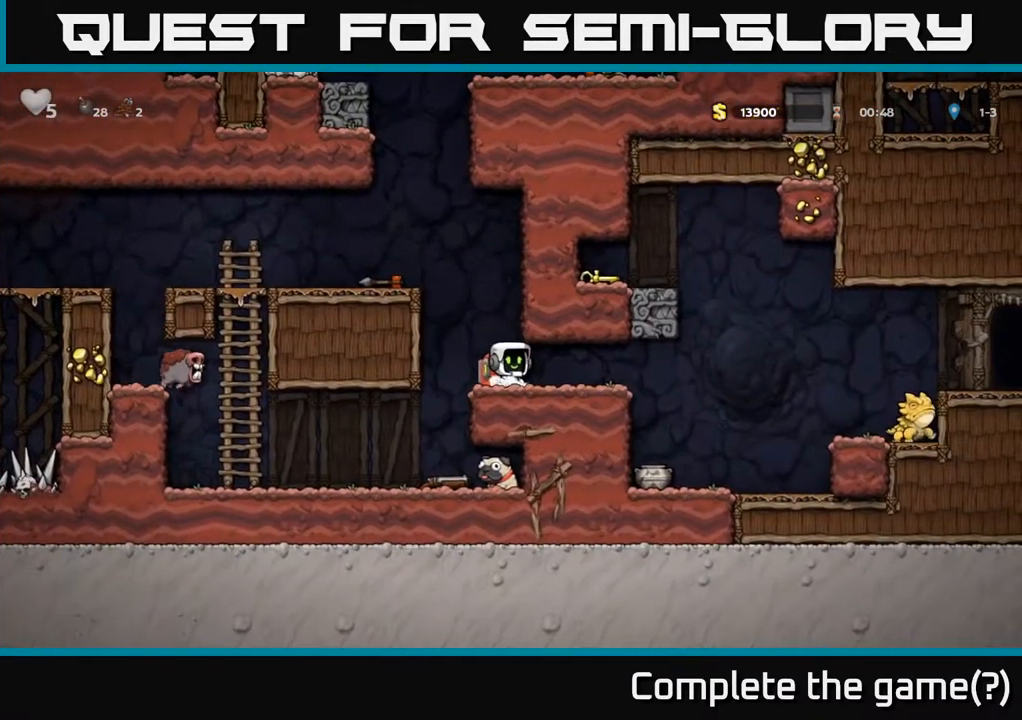
{"buttons": ["X", "DPAD_LEFT"], "left_stick": "center", "right_stick": "center", "events": [[333, "DPAD_LEFT", "down"], [483, "X", "down"]]}
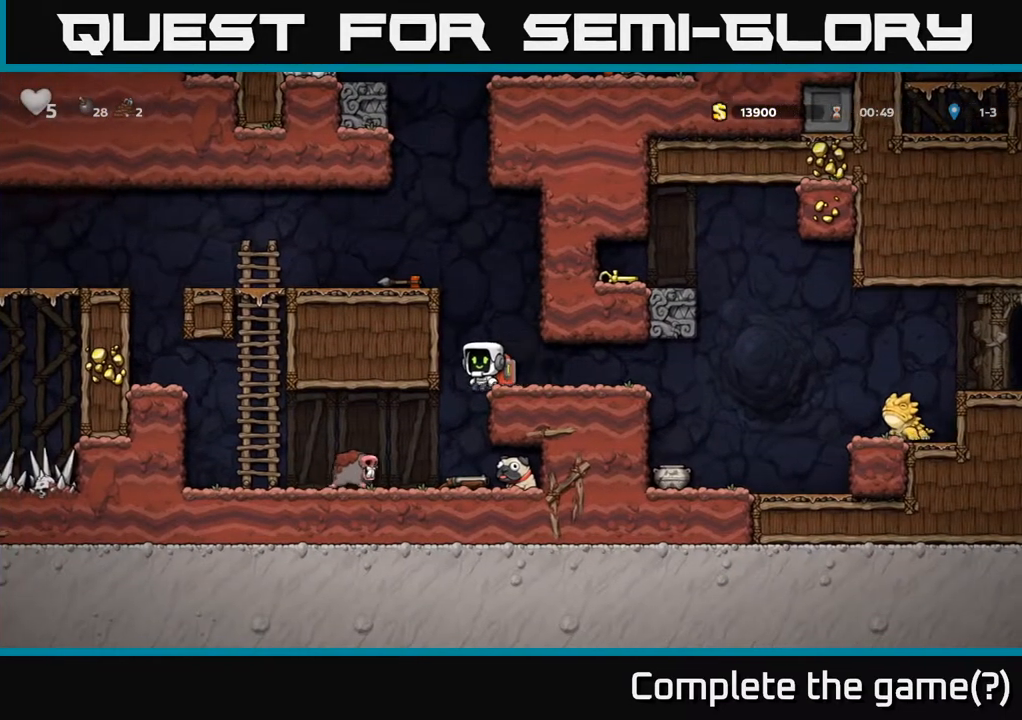
{"buttons": [], "left_stick": "center", "right_stick": "center", "events": [[33, "DPAD_LEFT", "up"], [100, "X", "up"]]}
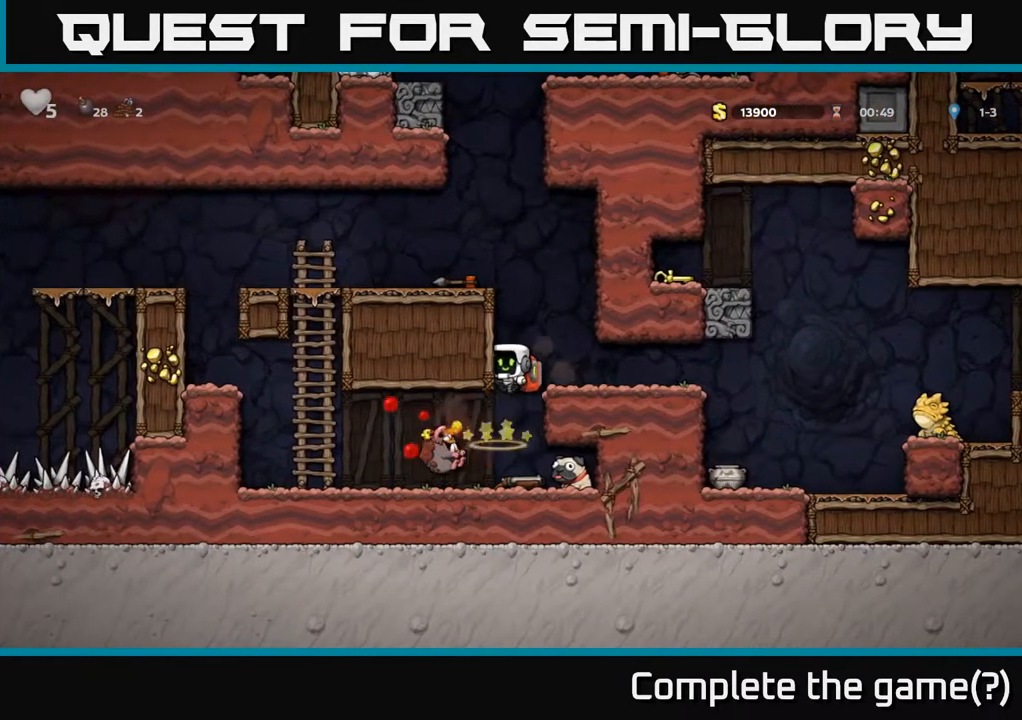
{"buttons": [], "left_stick": "center", "right_stick": "center", "events": [[250, "DPAD_LEFT", "down"], [267, "X", "down"], [383, "DPAD_LEFT", "up"], [383, "X", "up"]]}
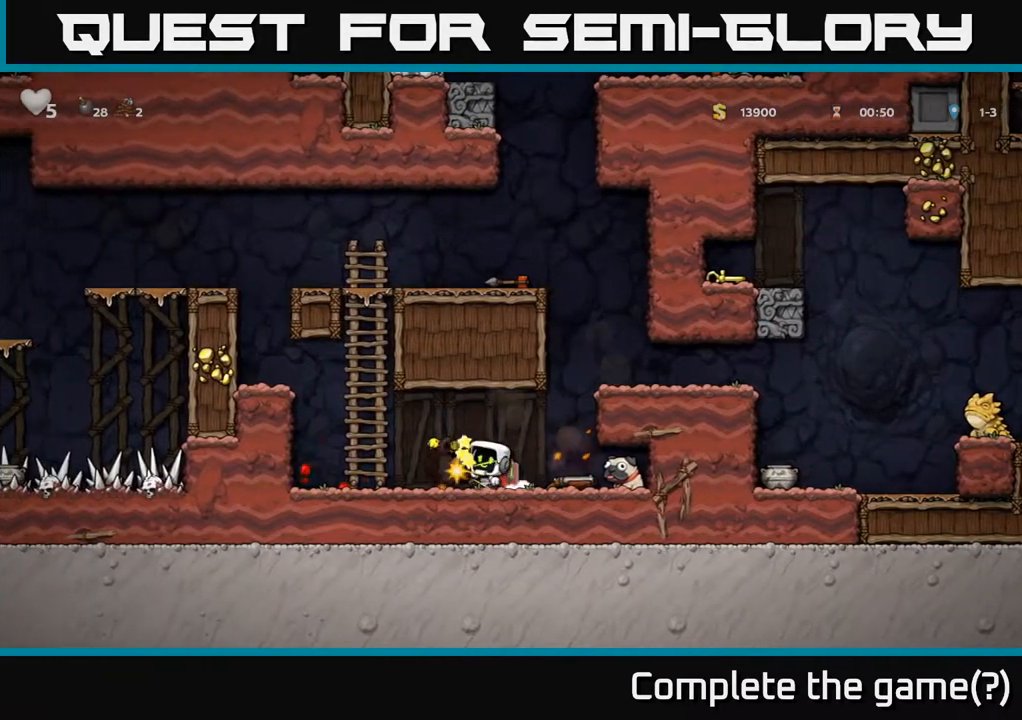
{"buttons": ["X", "DPAD_LEFT"], "left_stick": "center", "right_stick": "center", "events": [[400, "DPAD_LEFT", "down"], [450, "X", "down"]]}
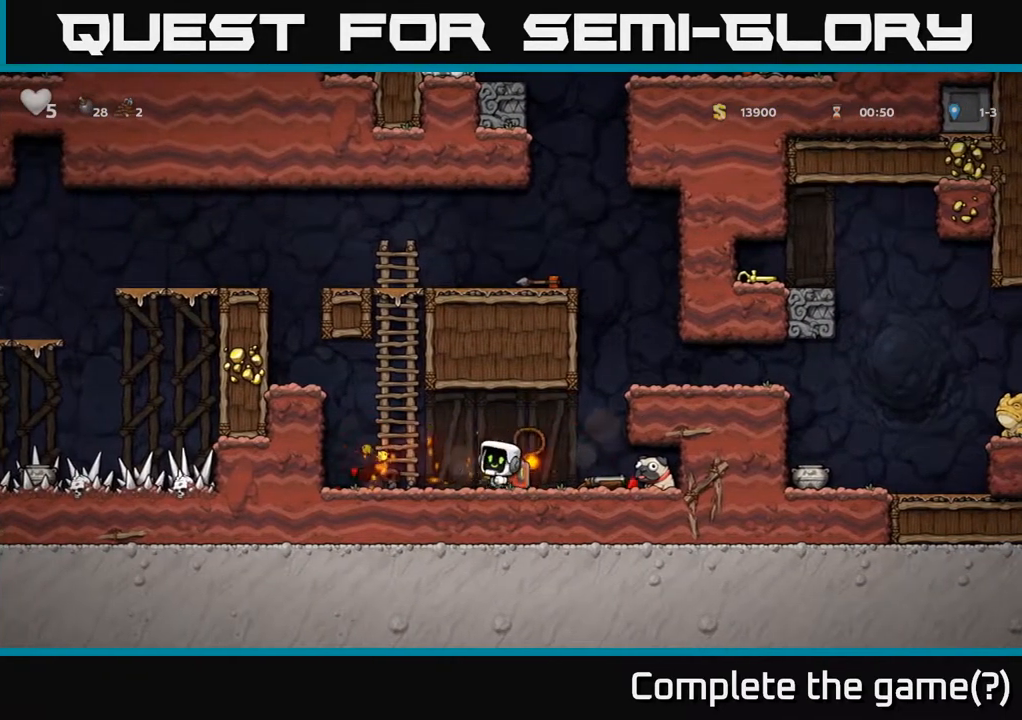
{"buttons": [], "left_stick": "center", "right_stick": "center", "events": [[83, "DPAD_LEFT", "up"], [83, "X", "up"]]}
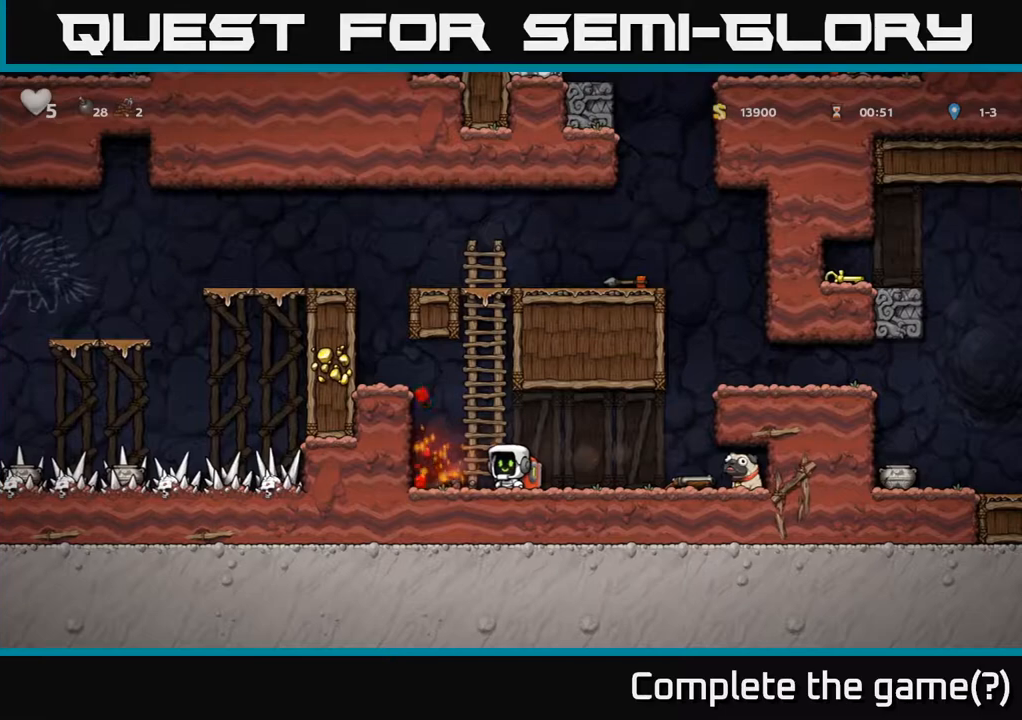
{"buttons": ["DPAD_RIGHT"], "left_stick": "center", "right_stick": "center", "events": [[283, "DPAD_RIGHT", "down"]]}
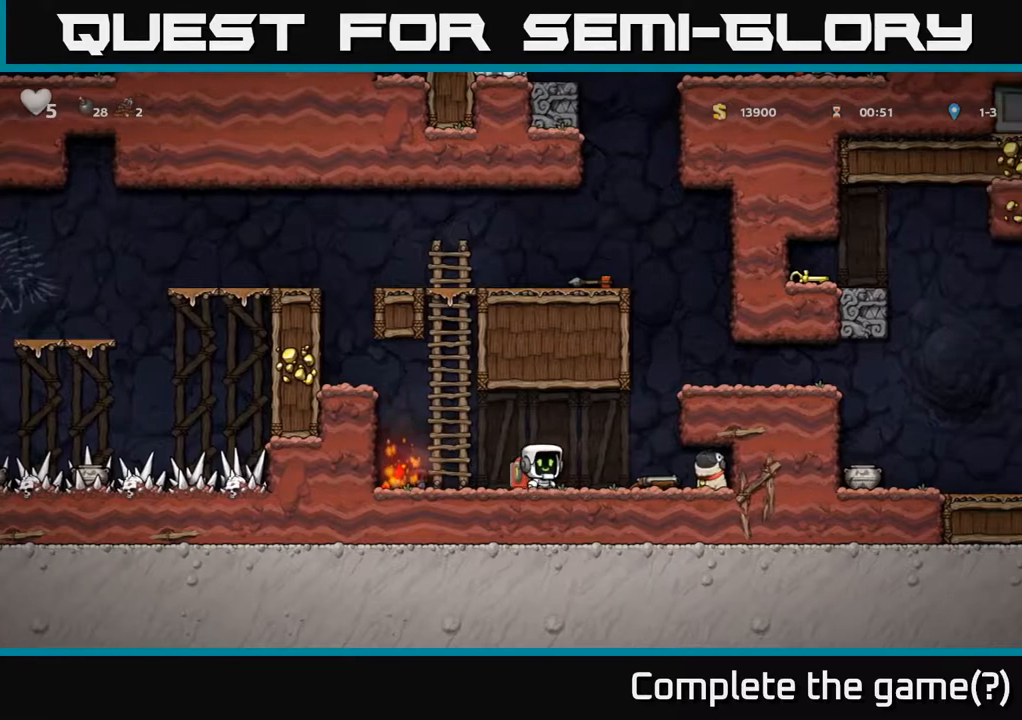
{"buttons": ["DPAD_RIGHT"], "left_stick": "center", "right_stick": "center", "events": [[167, "A", "down"], [450, "A", "up"]]}
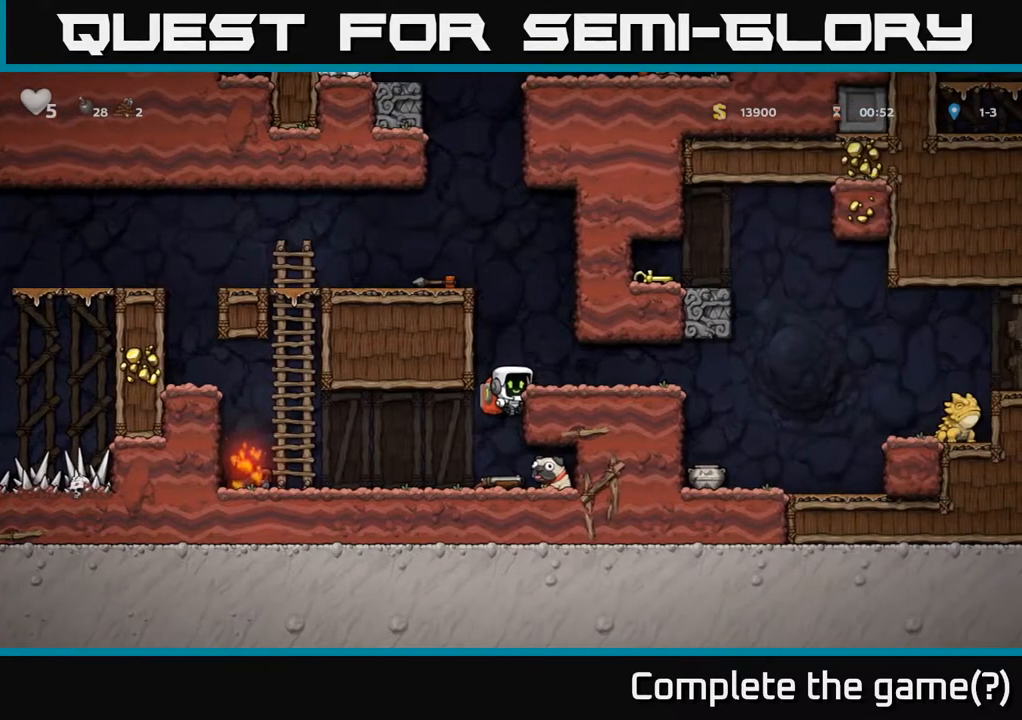
{"buttons": ["DPAD_RIGHT"], "left_stick": "center", "right_stick": "center", "events": [[350, "A", "down"], [500, "A", "up"]]}
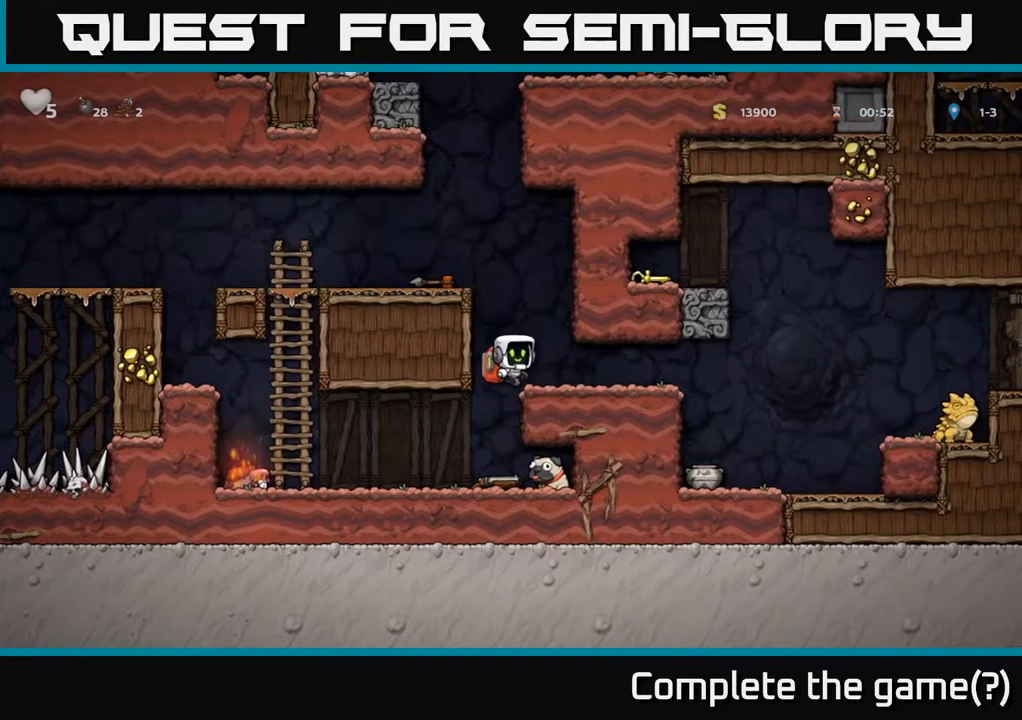
{"buttons": ["DPAD_RIGHT"], "left_stick": "center", "right_stick": "center", "events": [[117, "DPAD_RIGHT", "up"], [333, "DPAD_RIGHT", "down"]]}
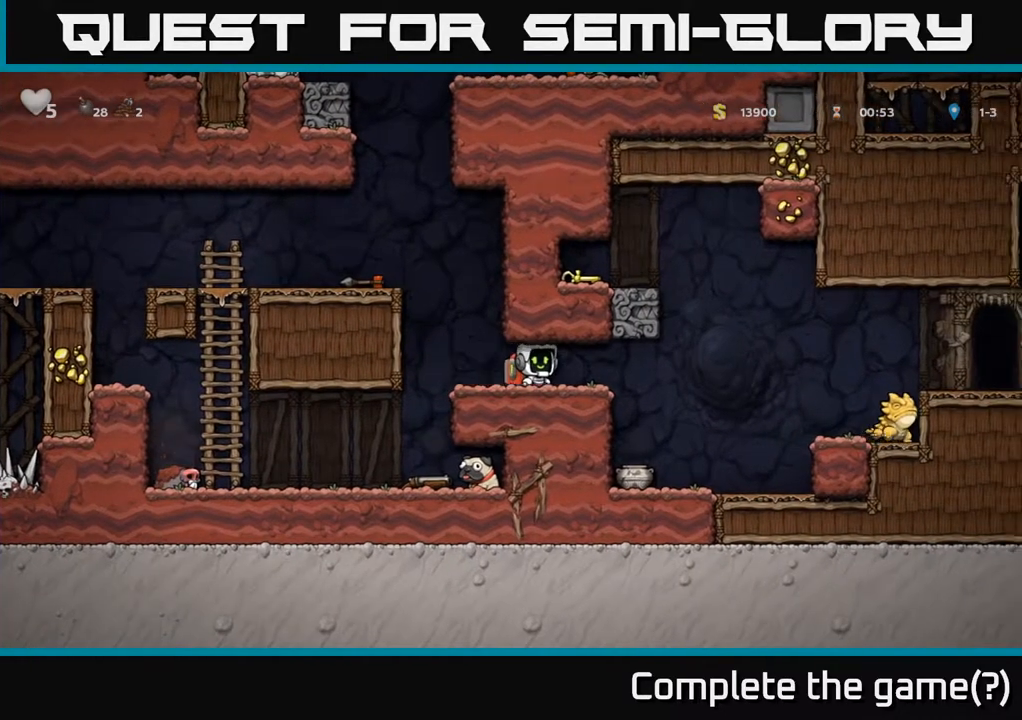
{"buttons": [], "left_stick": "center", "right_stick": "center", "events": [[333, "DPAD_RIGHT", "up"]]}
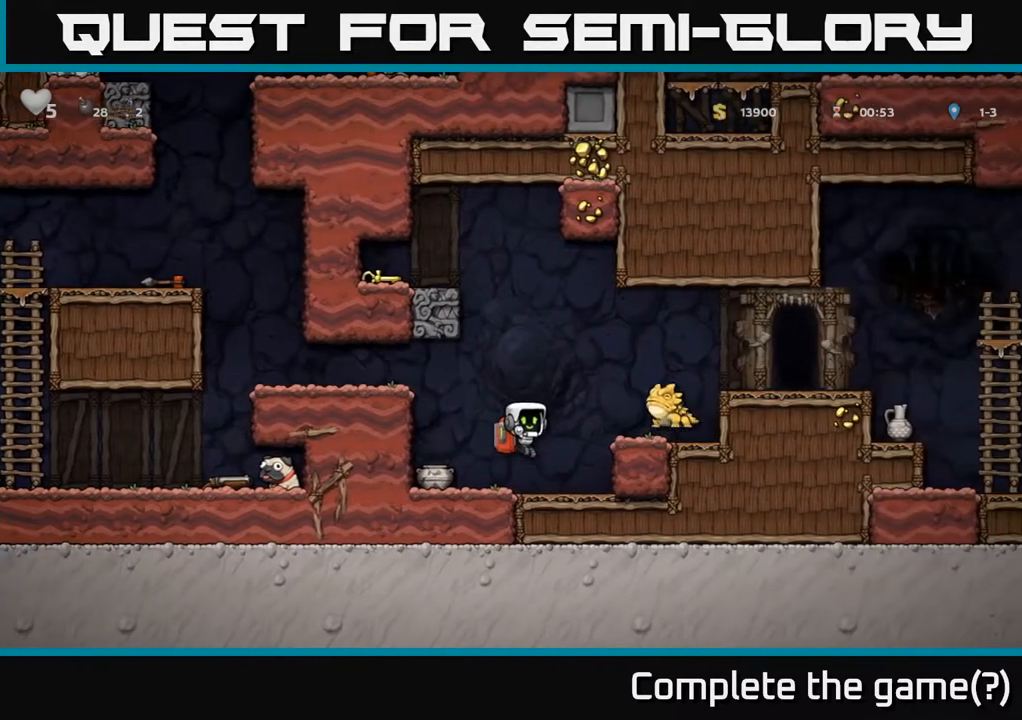
{"buttons": ["DPAD_LEFT"], "left_stick": "center", "right_stick": "center", "events": [[117, "A", "down"], [167, "X", "down"], [217, "DPAD_RIGHT", "down"], [233, "A", "up"], [267, "X", "up"], [283, "DPAD_RIGHT", "up"], [383, "DPAD_LEFT", "down"]]}
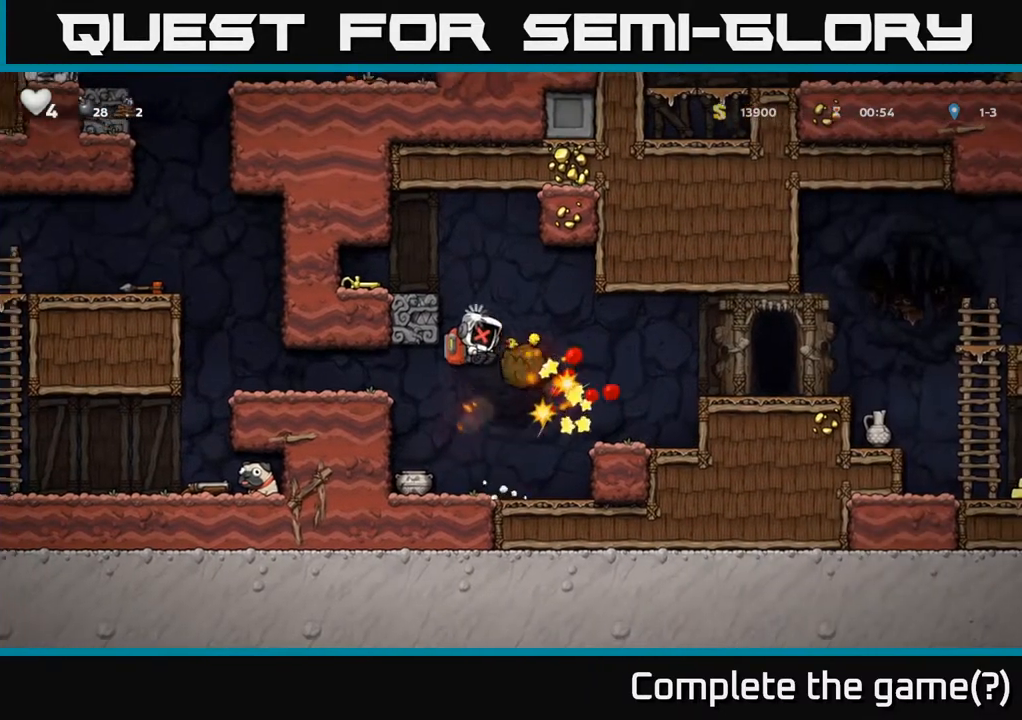
{"buttons": [], "left_stick": "center", "right_stick": "center", "events": [[233, "DPAD_LEFT", "up"]]}
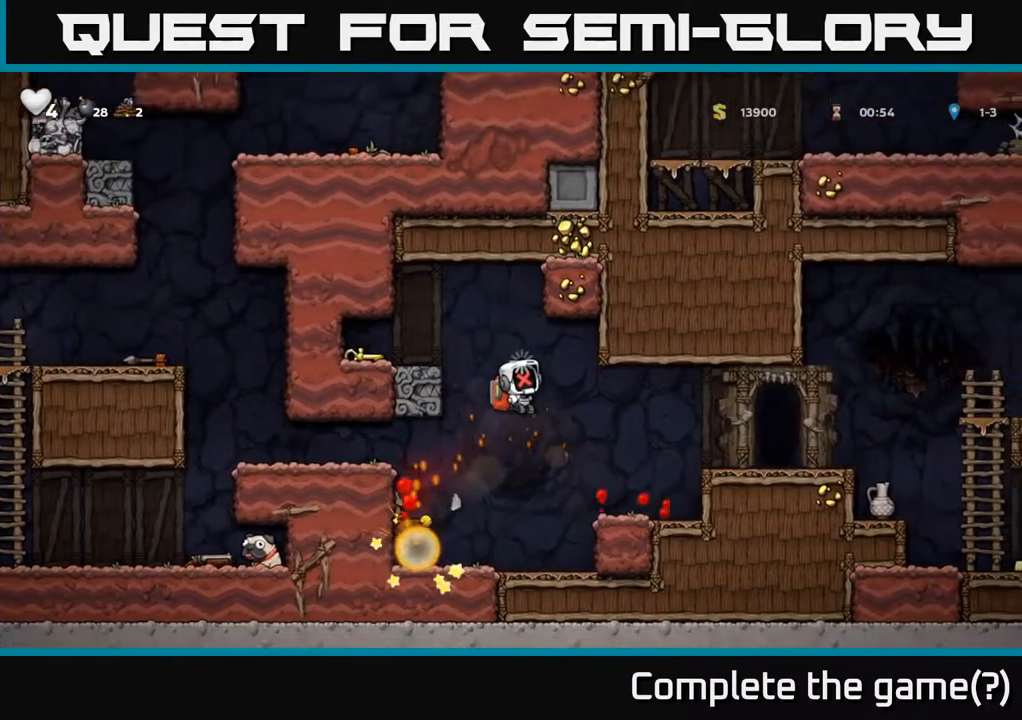
{"buttons": [], "left_stick": "center", "right_stick": "center", "events": []}
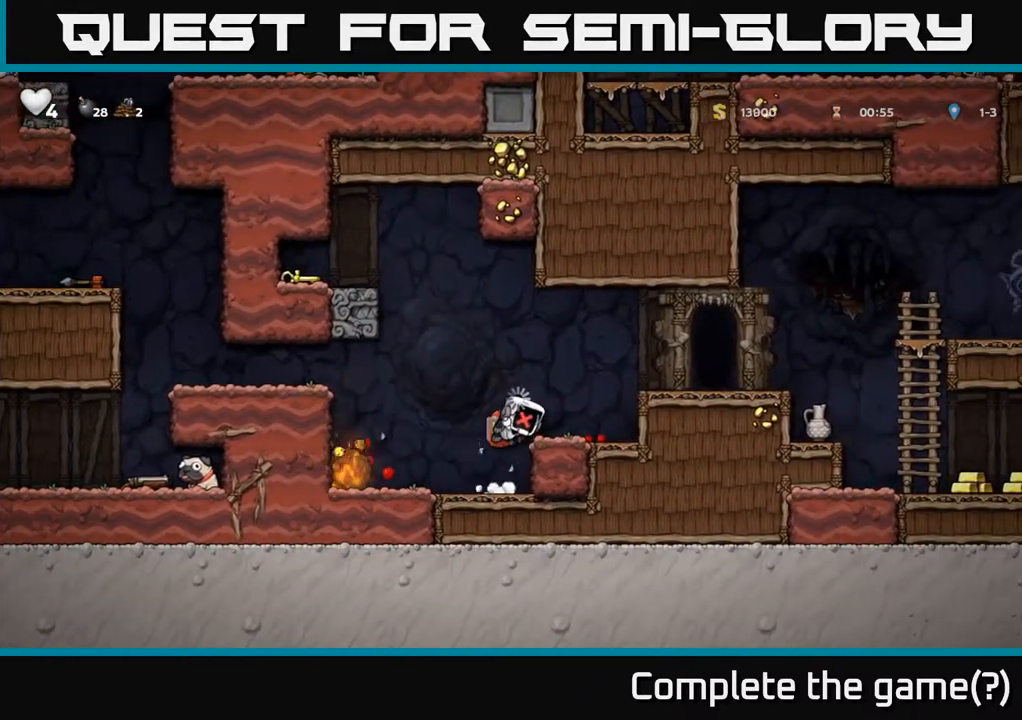
{"buttons": [], "left_stick": "center", "right_stick": "center", "events": []}
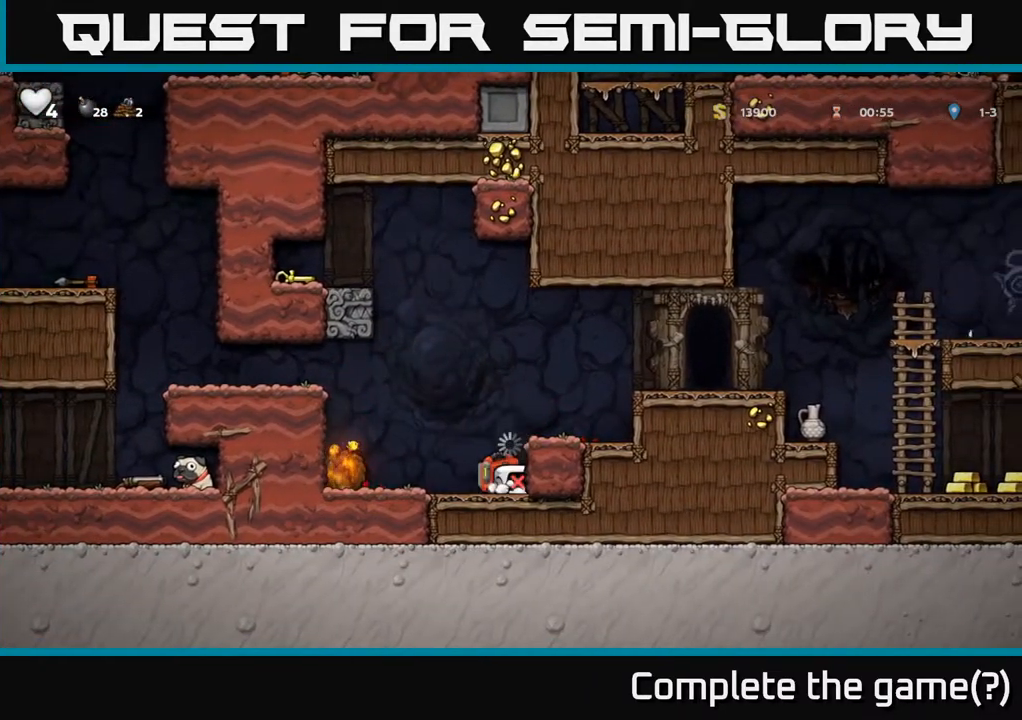
{"buttons": [], "left_stick": "center", "right_stick": "center", "events": []}
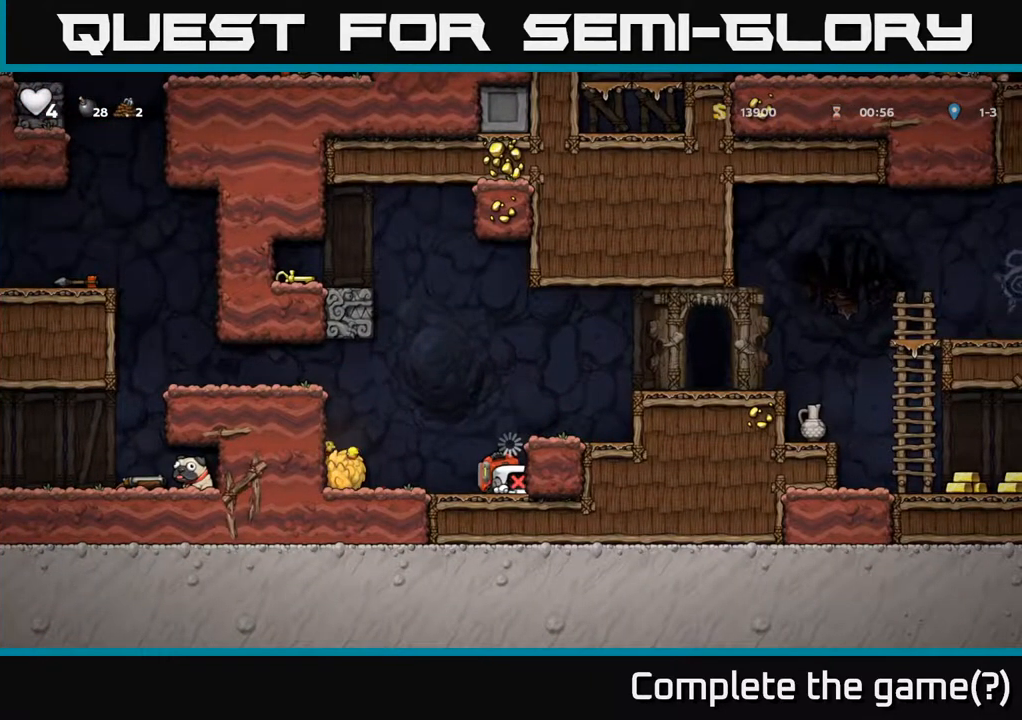
{"buttons": [], "left_stick": "center", "right_stick": "center", "events": [[17, "DPAD_LEFT", "down"], [167, "X", "down"], [333, "X", "up"], [367, "DPAD_LEFT", "up"]]}
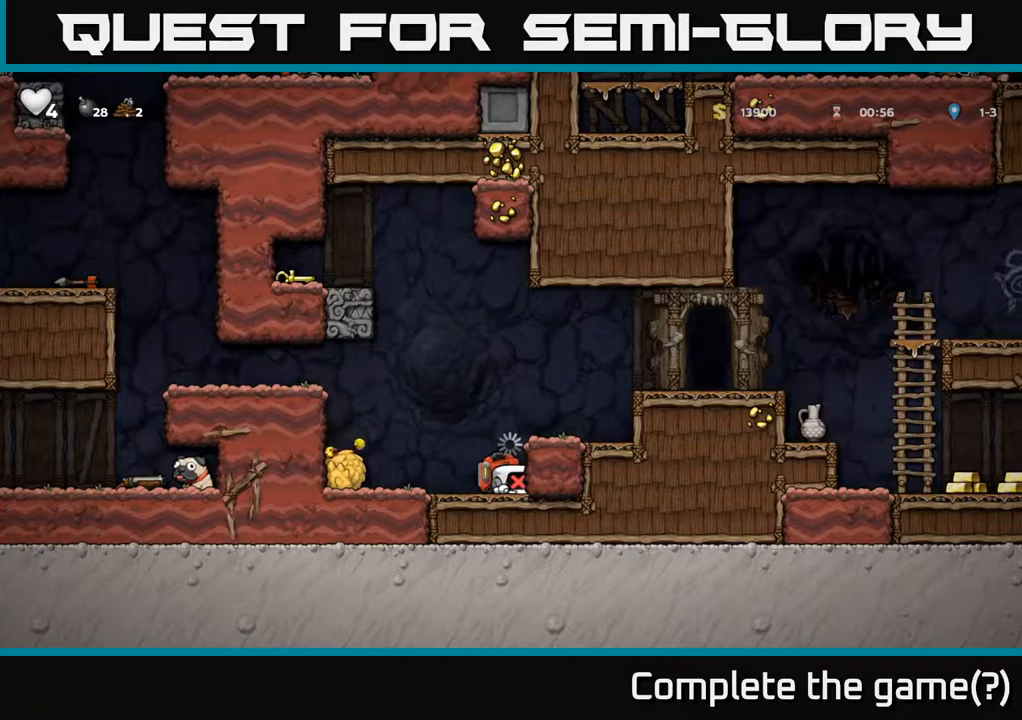
{"buttons": ["DPAD_LEFT"], "left_stick": "center", "right_stick": "center", "events": [[17, "DPAD_LEFT", "down"], [233, "X", "down"], [350, "DPAD_LEFT", "up"], [417, "X", "up"], [467, "DPAD_LEFT", "down"]]}
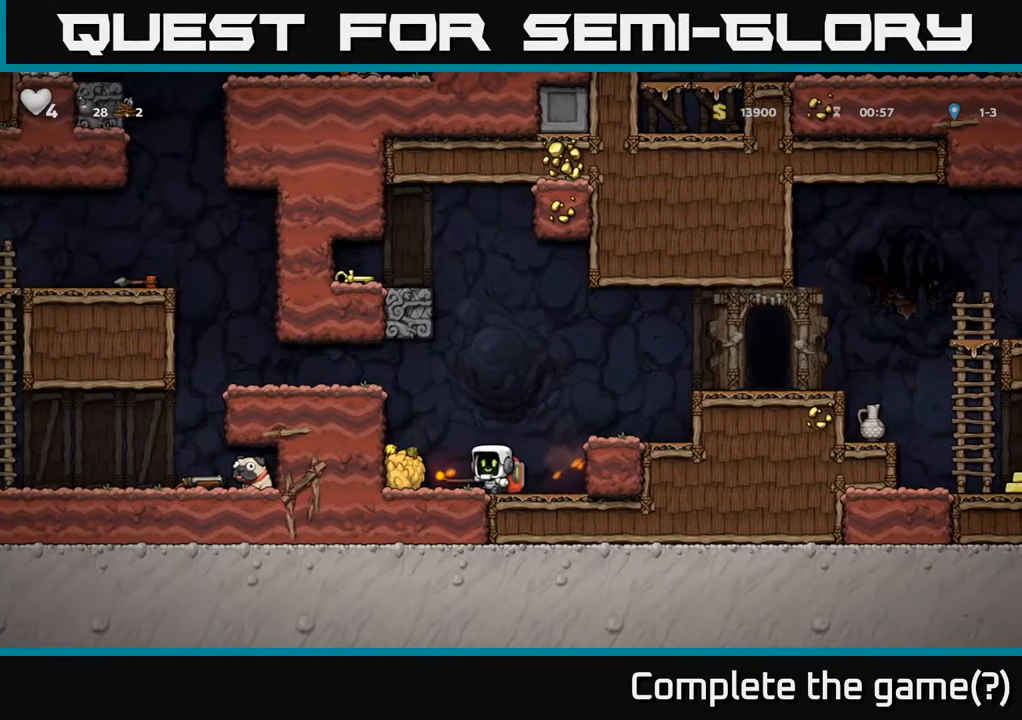
{"buttons": [], "left_stick": "center", "right_stick": "center", "events": [[50, "X", "down"], [117, "DPAD_LEFT", "up"], [183, "X", "up"], [350, "X", "down"], [467, "X", "up"]]}
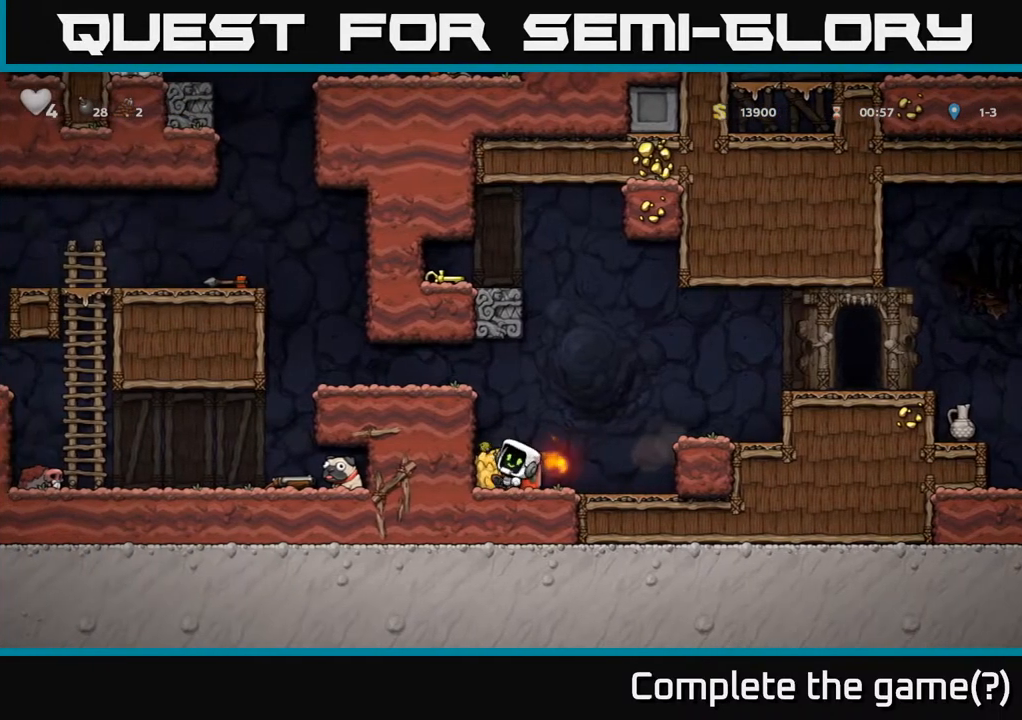
{"buttons": ["DPAD_RIGHT"], "left_stick": "center", "right_stick": "center", "events": [[350, "DPAD_RIGHT", "down"]]}
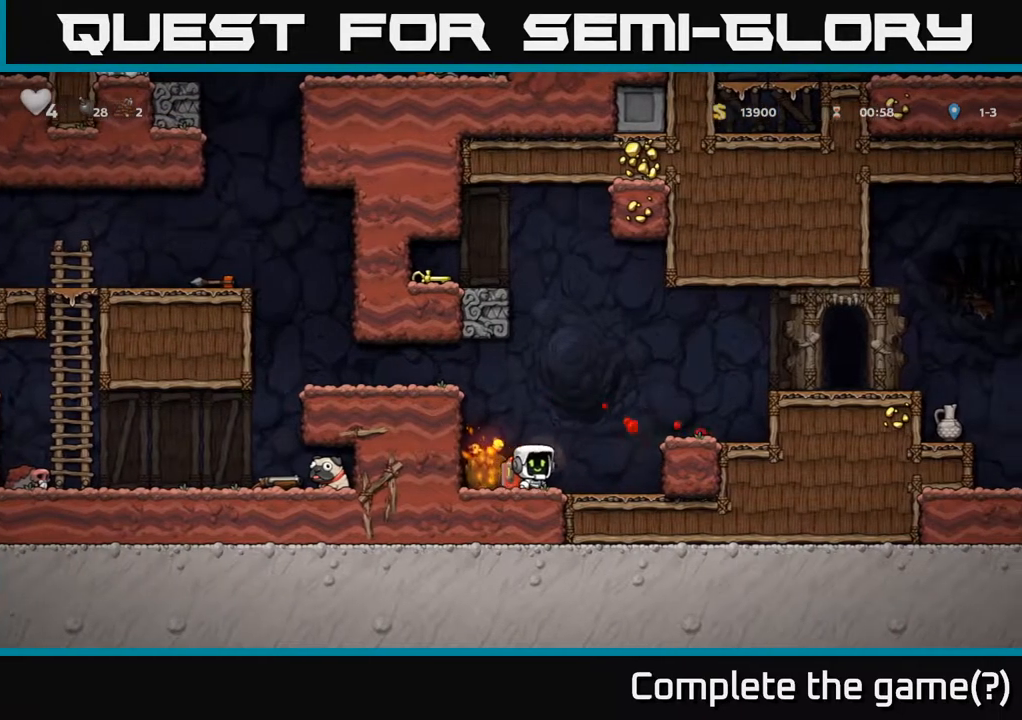
{"buttons": [], "left_stick": "center", "right_stick": "center", "events": [[33, "DPAD_RIGHT", "up"], [100, "DPAD_LEFT", "down"], [267, "DPAD_LEFT", "up"], [333, "X", "down"], [467, "X", "up"]]}
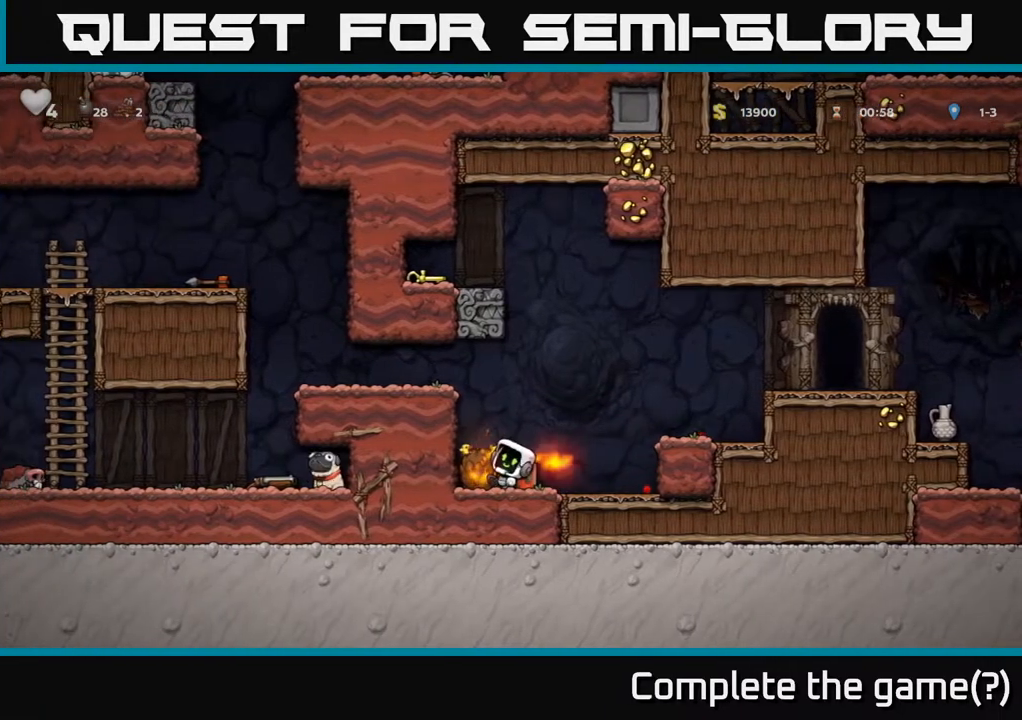
{"buttons": ["DPAD_RIGHT"], "left_stick": "center", "right_stick": "center", "events": [[283, "DPAD_RIGHT", "down"]]}